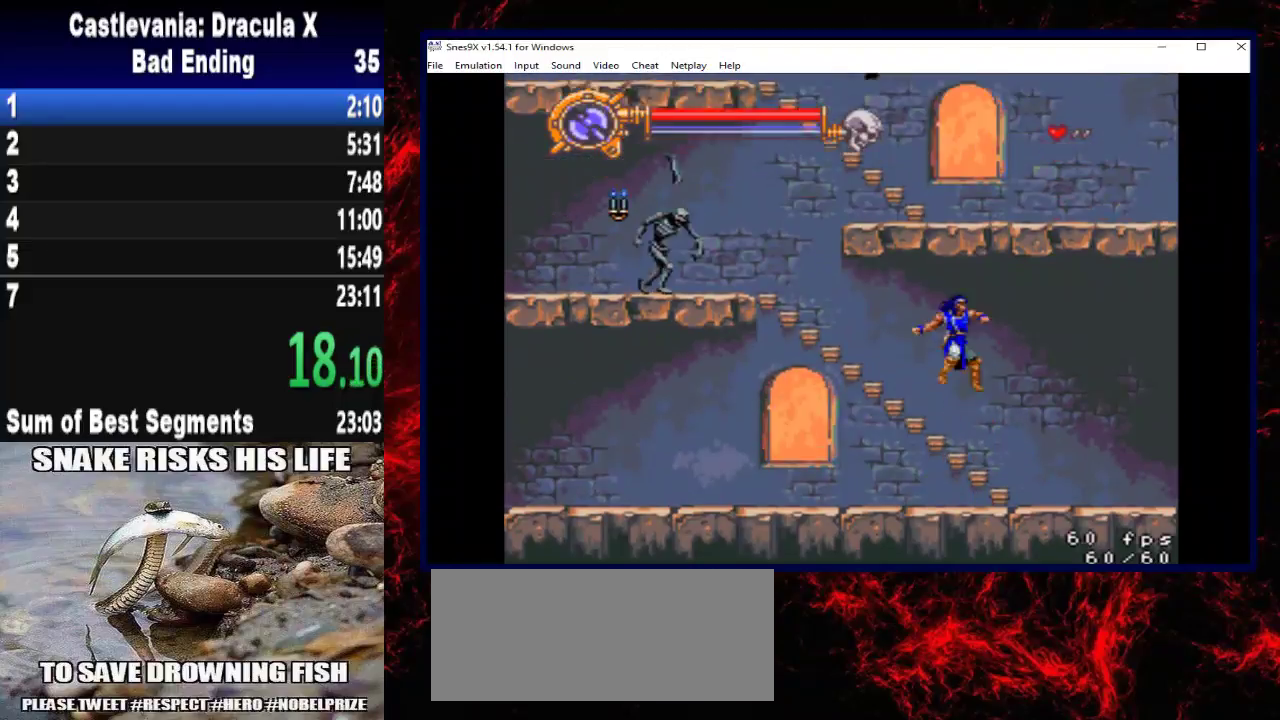
Gameplay with a controller (Xbox layout); each line is a JSON object with the inputs held at the frame after it. "events" lists button and stick changes between this image and that frame as [ms after this image, input, new state], when the widget could be followed in between. Not read: R3.
{"buttons": ["DPAD_UP", "DPAD_LEFT"], "left_stick": "up-left", "right_stick": "center", "events": [[167, "A", "up"], [233, "X", "up"]]}
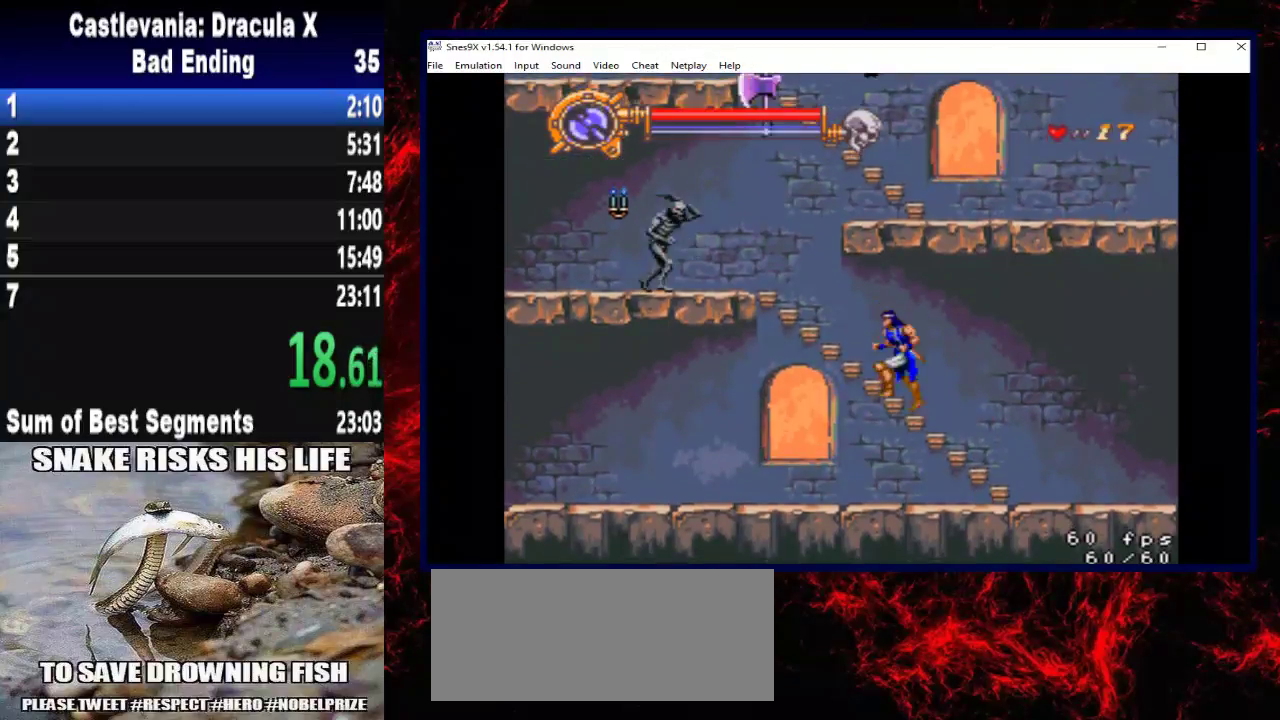
{"buttons": ["DPAD_UP", "DPAD_LEFT"], "left_stick": "up-left", "right_stick": "center", "events": []}
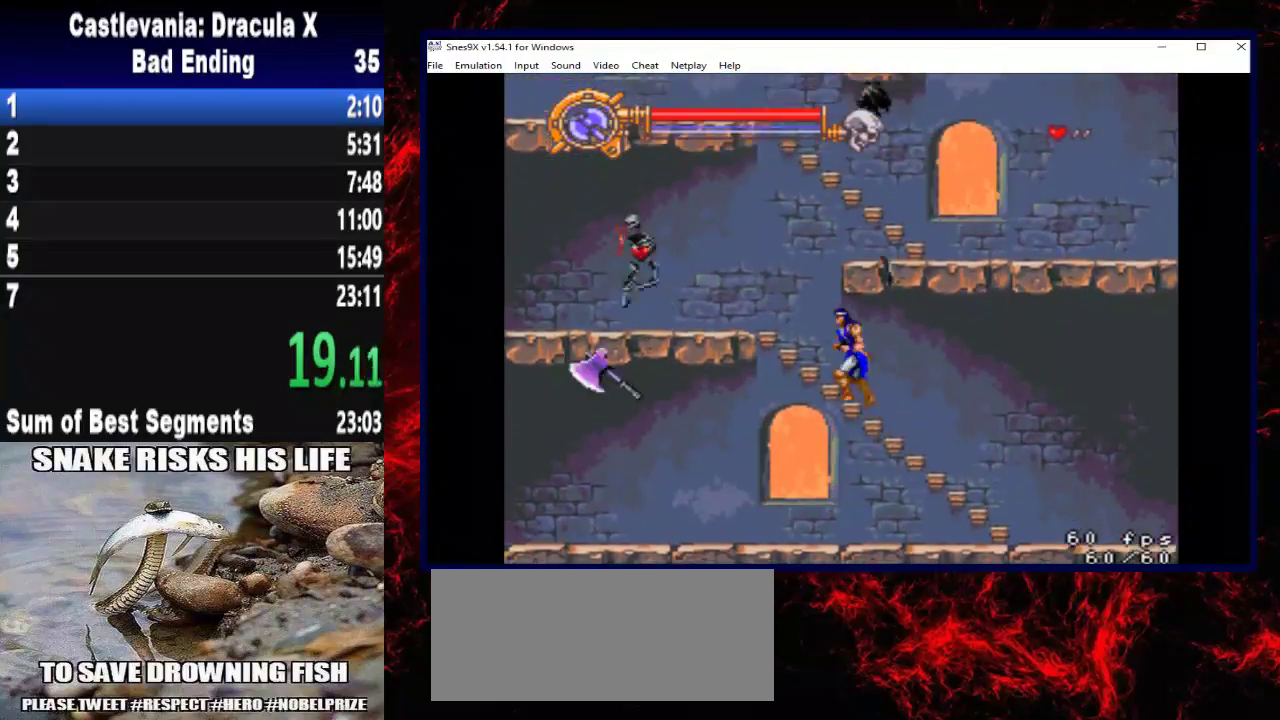
{"buttons": ["A", "DPAD_RIGHT"], "left_stick": "right", "right_stick": "center", "events": [[300, "DPAD_LEFT", "up"], [300, "DPAD_UP", "up"], [300, "left_stick", "center"], [400, "A", "down"], [500, "DPAD_RIGHT", "down"], [500, "left_stick", "right"]]}
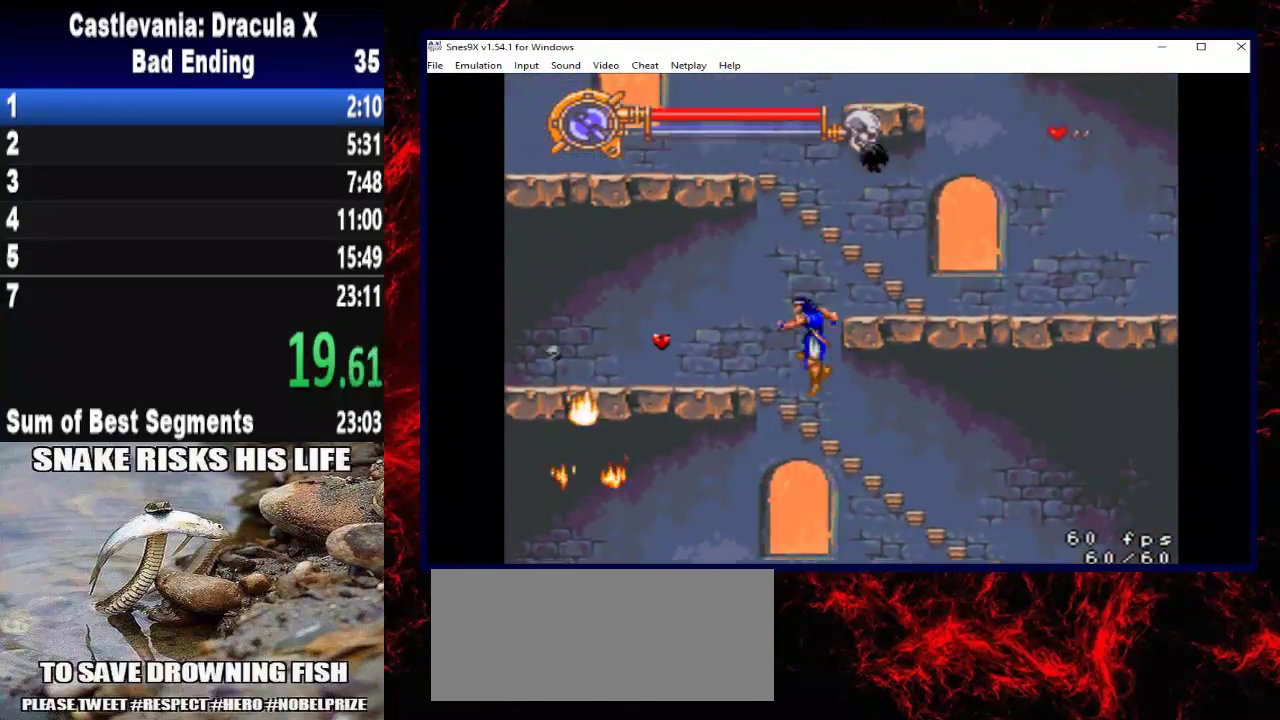
{"buttons": [], "left_stick": "center", "right_stick": "center", "events": [[300, "A", "up"], [367, "DPAD_RIGHT", "up"], [367, "left_stick", "center"]]}
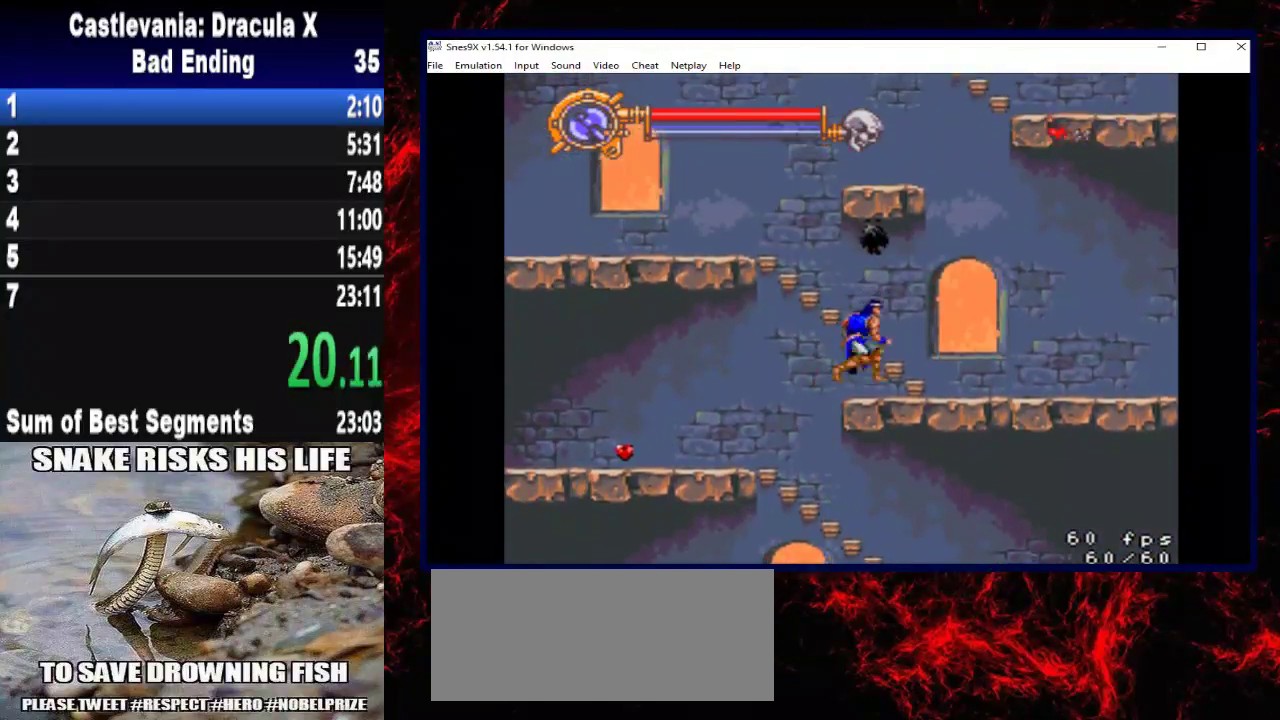
{"buttons": ["A", "DPAD_UP", "DPAD_LEFT"], "left_stick": "up-left", "right_stick": "center", "events": [[133, "DPAD_LEFT", "down"], [133, "left_stick", "left"], [200, "DPAD_UP", "down"], [200, "left_stick", "up-left"], [233, "A", "down"]]}
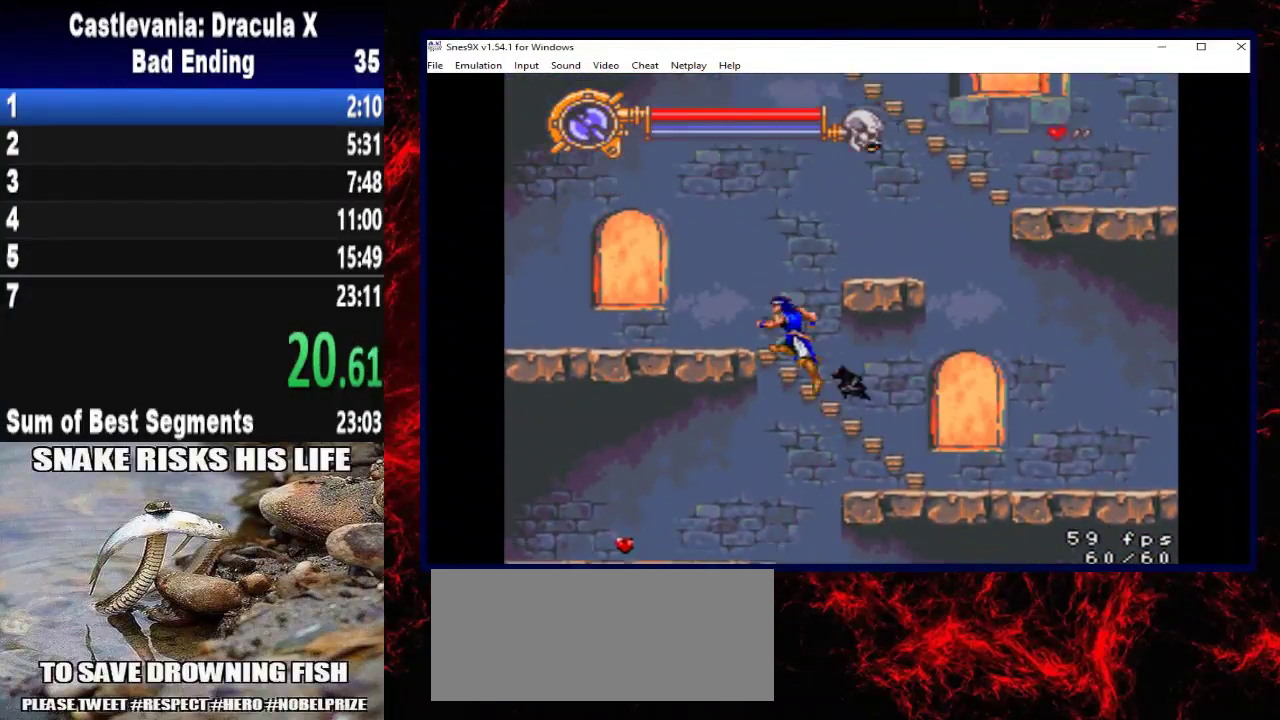
{"buttons": ["DPAD_UP", "DPAD_LEFT"], "left_stick": "up-left", "right_stick": "center", "events": [[333, "A", "up"]]}
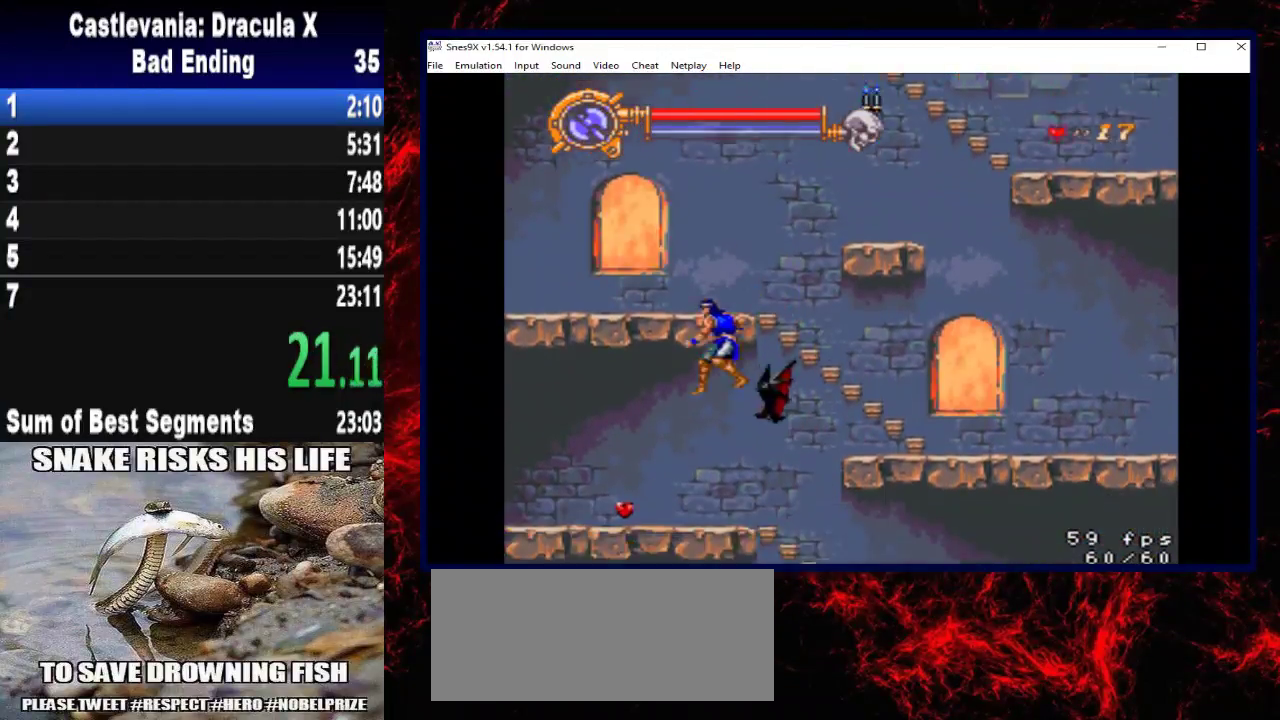
{"buttons": ["DPAD_RIGHT"], "left_stick": "right", "right_stick": "center", "events": [[200, "DPAD_LEFT", "up"], [200, "left_stick", "up"], [267, "DPAD_UP", "up"], [267, "left_stick", "center"], [400, "DPAD_RIGHT", "down"], [400, "left_stick", "right"]]}
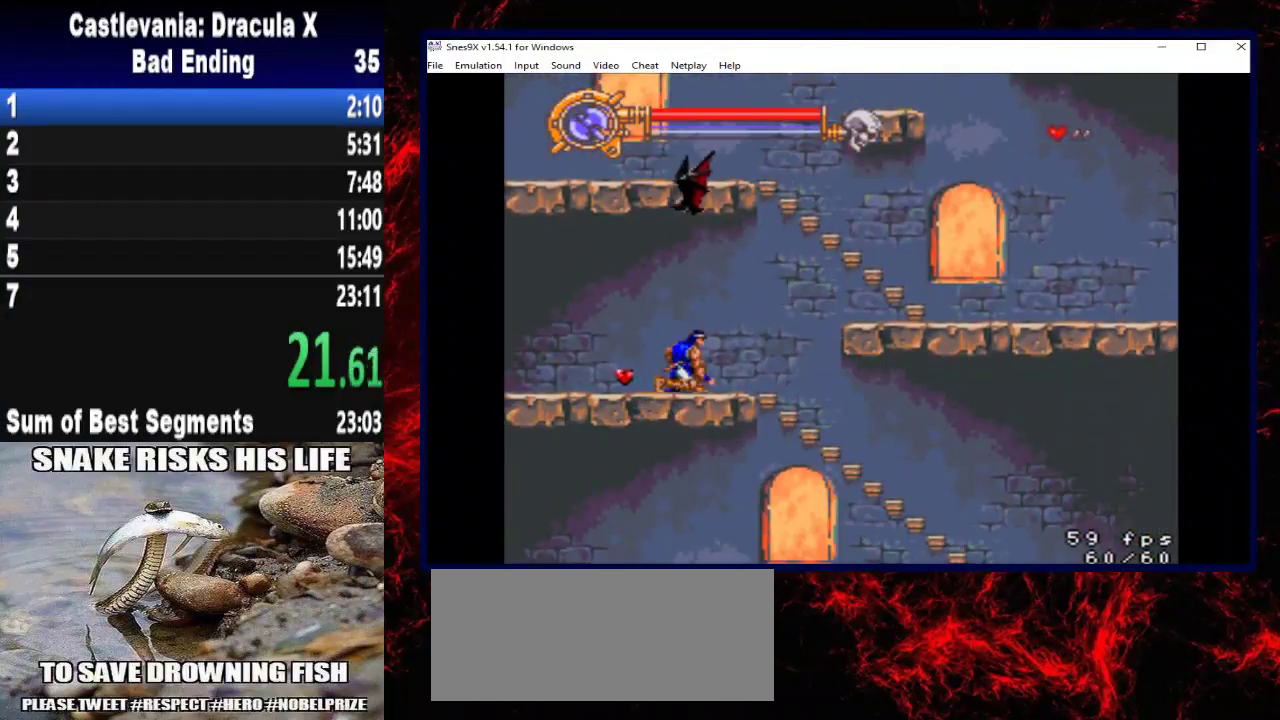
{"buttons": ["A", "DPAD_RIGHT"], "left_stick": "right", "right_stick": "center", "events": [[433, "A", "down"]]}
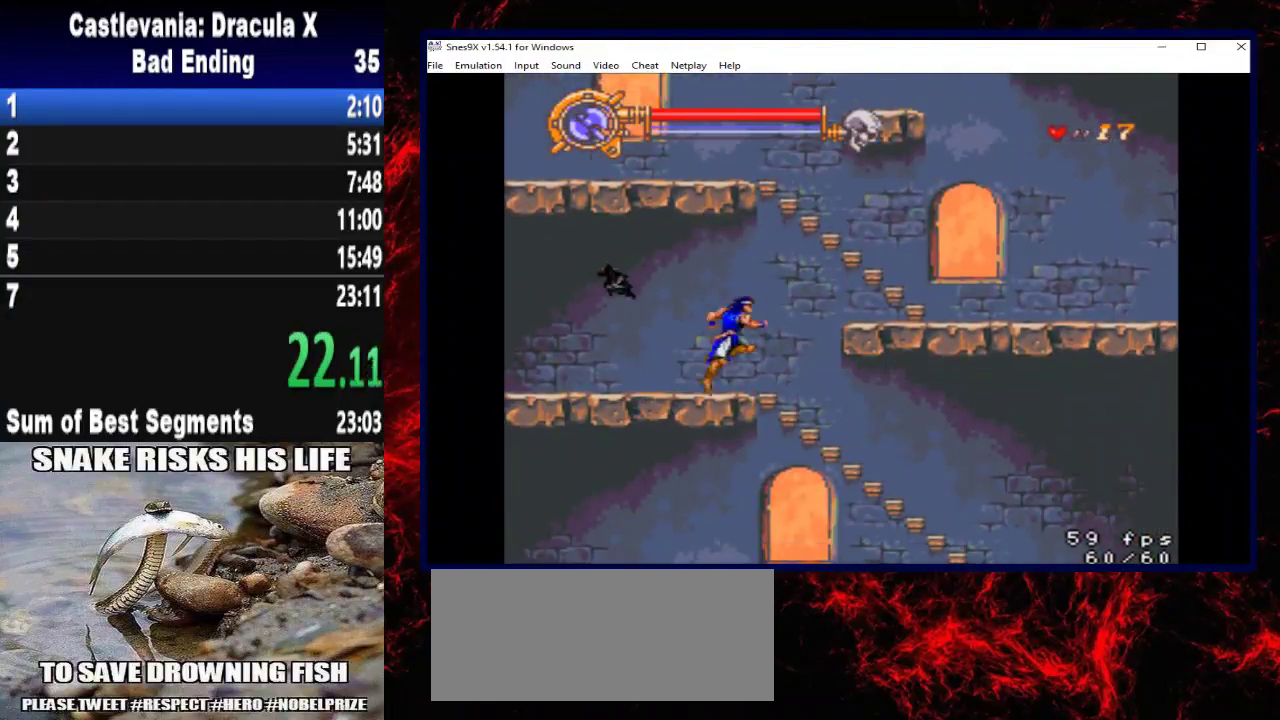
{"buttons": ["DPAD_RIGHT"], "left_stick": "right", "right_stick": "center", "events": [[167, "A", "up"]]}
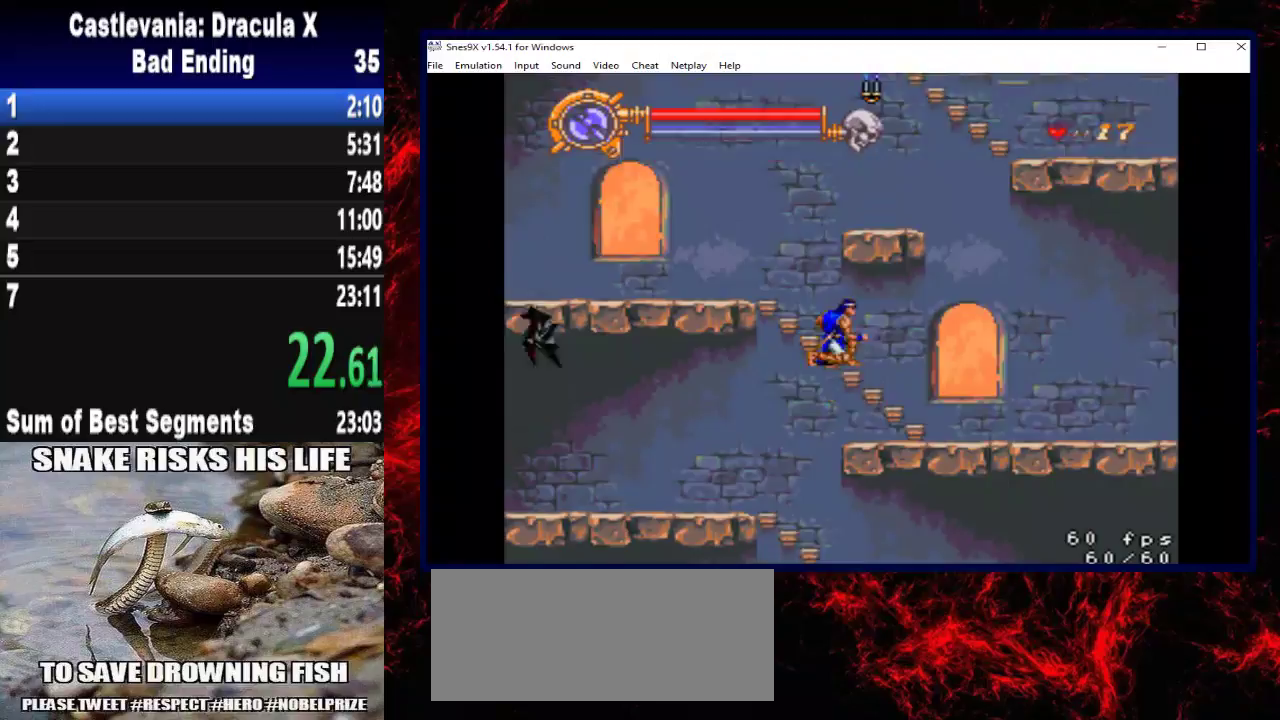
{"buttons": ["A", "DPAD_UP", "DPAD_LEFT"], "left_stick": "up-left", "right_stick": "center", "events": [[33, "DPAD_RIGHT", "up"], [33, "left_stick", "center"], [333, "A", "down"], [333, "DPAD_LEFT", "down"], [333, "DPAD_UP", "down"], [333, "left_stick", "up-left"]]}
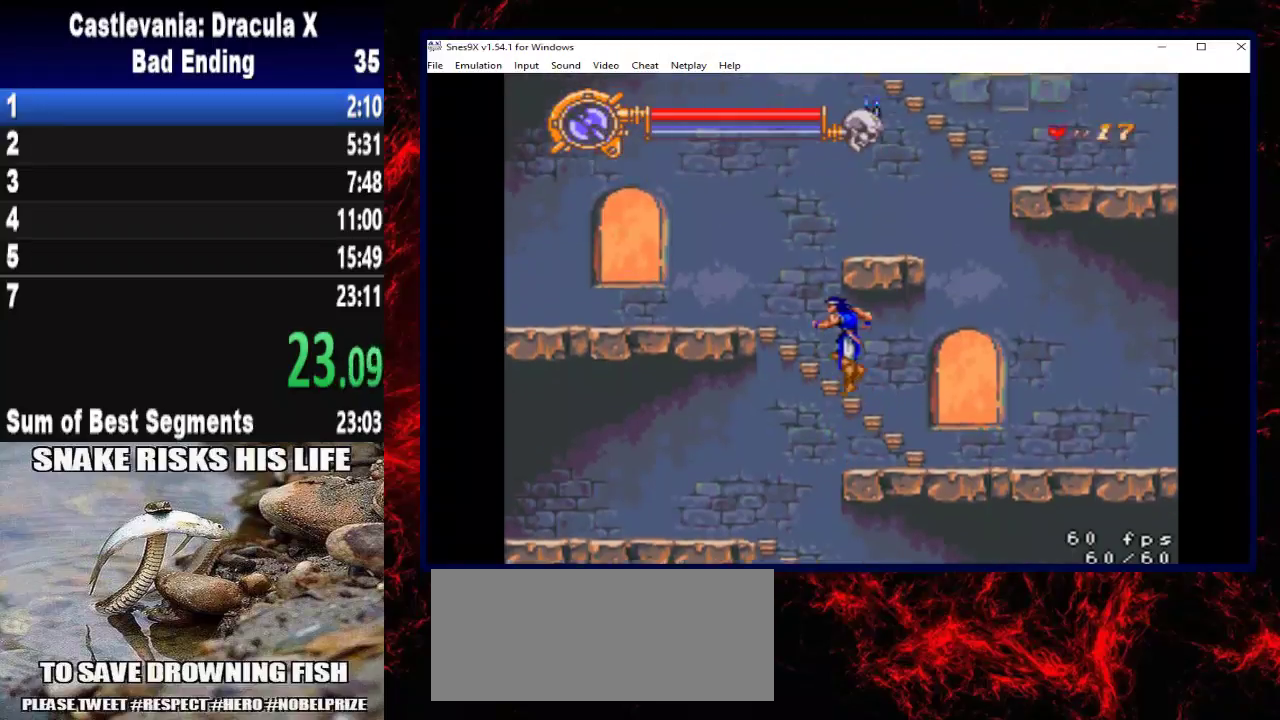
{"buttons": ["DPAD_UP"], "left_stick": "up", "right_stick": "center", "events": [[167, "A", "up"], [300, "DPAD_LEFT", "up"], [300, "left_stick", "up"]]}
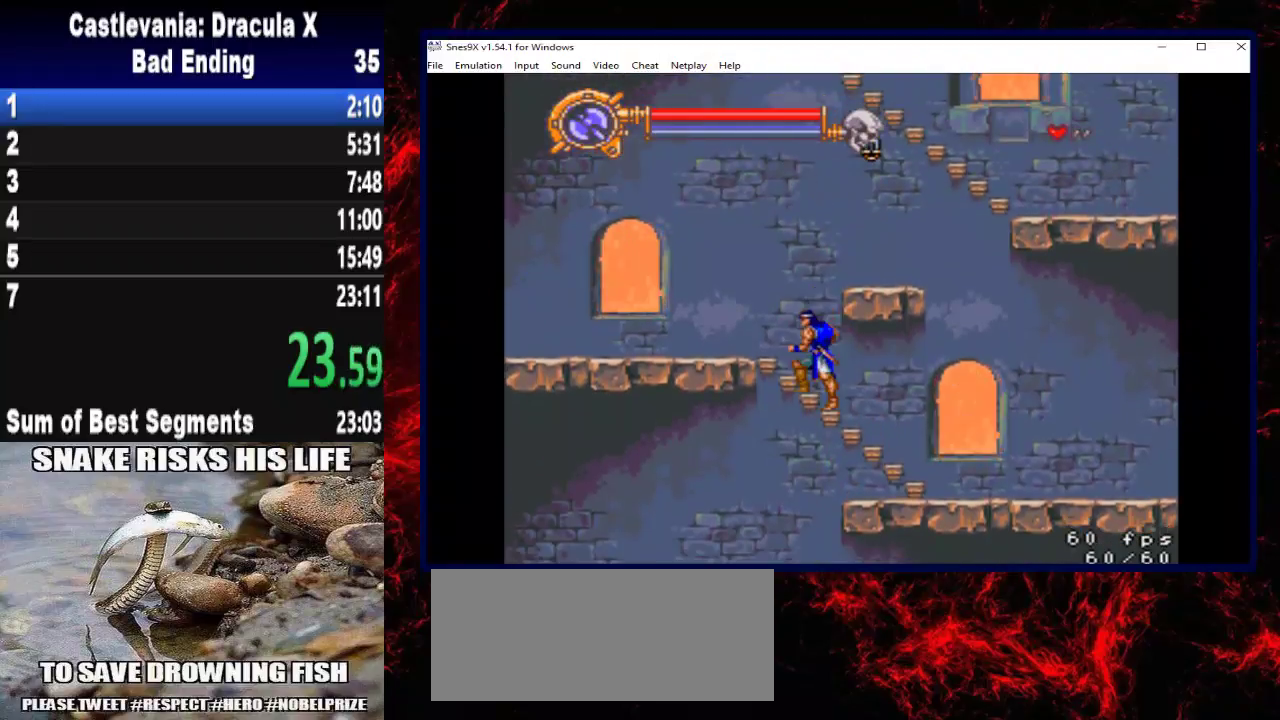
{"buttons": ["A", "DPAD_RIGHT"], "left_stick": "right", "right_stick": "center", "events": [[33, "DPAD_UP", "up"], [33, "left_stick", "center"], [167, "A", "down"], [333, "DPAD_RIGHT", "down"], [333, "left_stick", "right"]]}
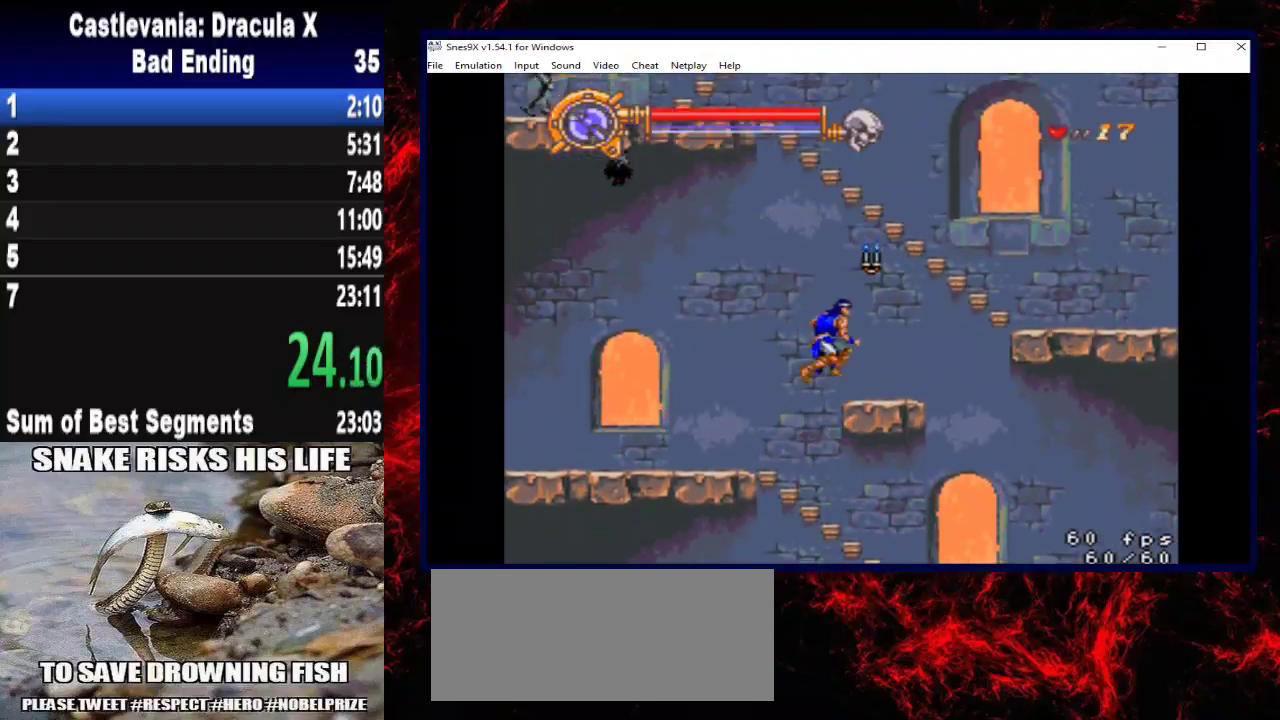
{"buttons": ["A", "DPAD_RIGHT"], "left_stick": "right", "right_stick": "center", "events": [[67, "A", "up"], [67, "DPAD_RIGHT", "up"], [67, "left_stick", "center"], [233, "DPAD_RIGHT", "down"], [233, "left_stick", "right"], [433, "A", "down"]]}
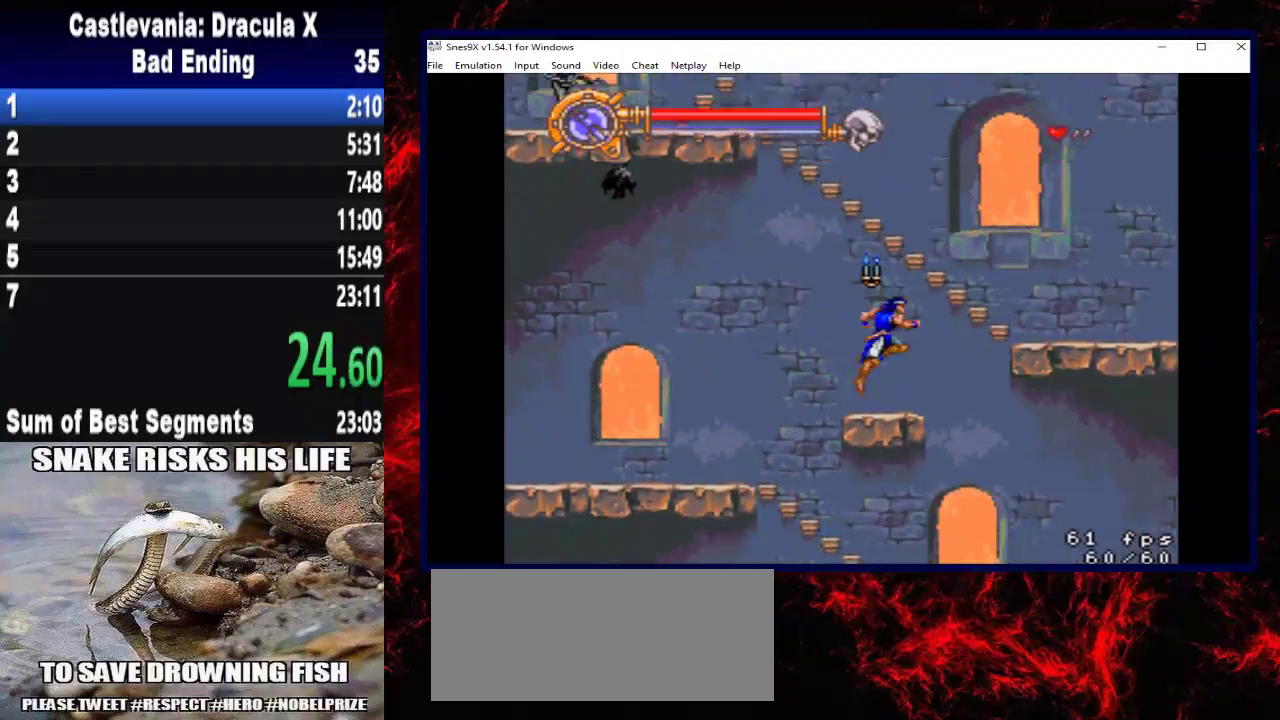
{"buttons": ["DPAD_UP", "DPAD_LEFT"], "left_stick": "up-left", "right_stick": "center", "events": [[200, "DPAD_RIGHT", "up"], [200, "DPAD_UP", "down"], [200, "left_stick", "up"], [300, "A", "up"], [300, "DPAD_LEFT", "down"], [300, "left_stick", "up-left"]]}
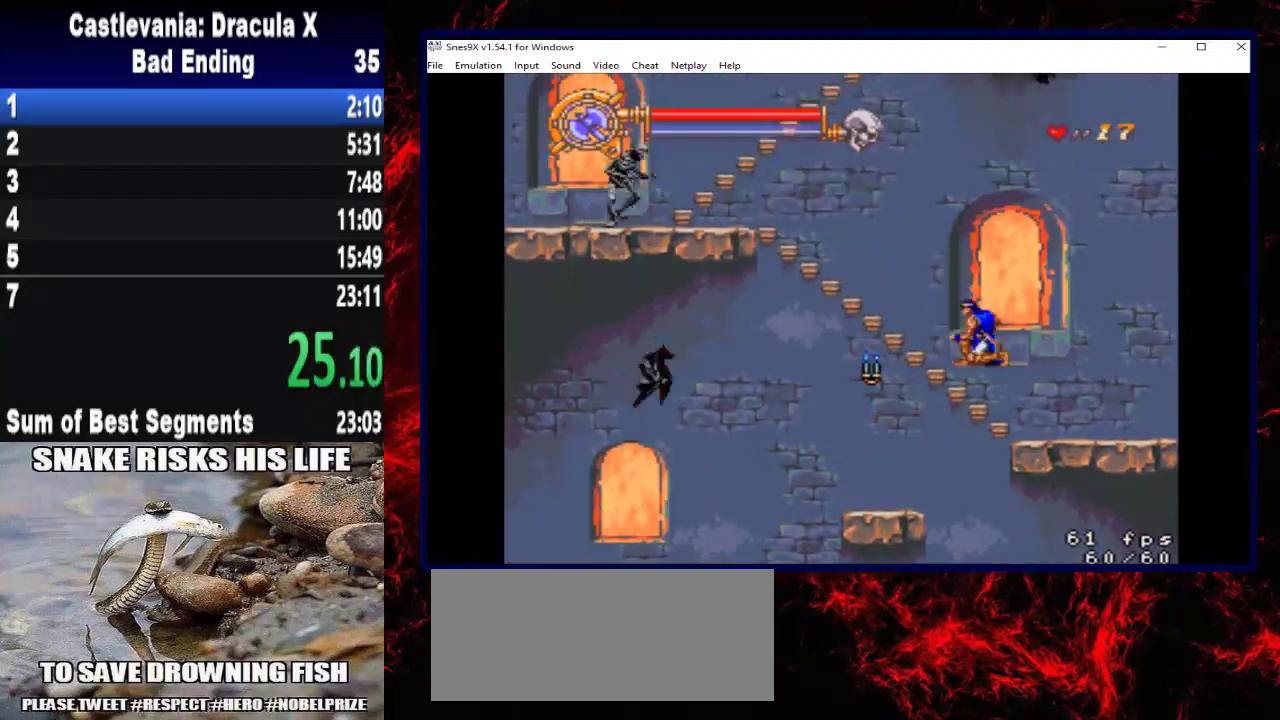
{"buttons": ["A", "DPAD_UP", "DPAD_LEFT"], "left_stick": "up-left", "right_stick": "center", "events": [[467, "A", "down"]]}
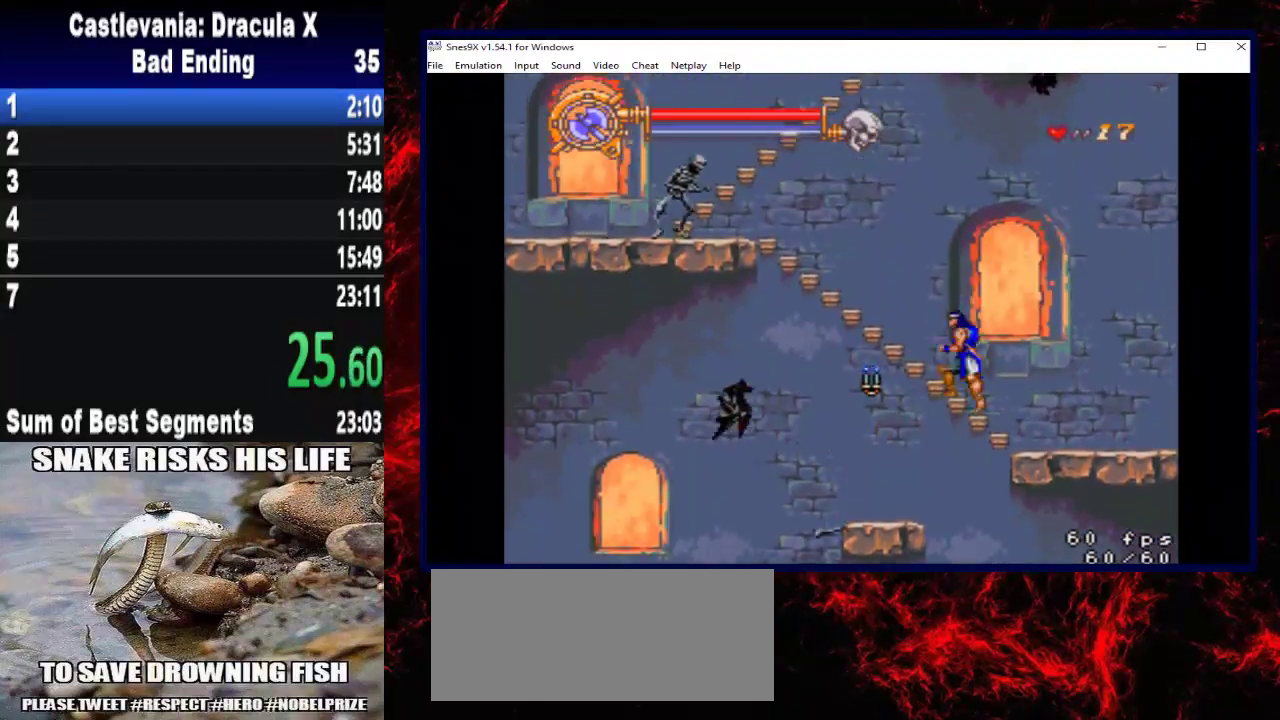
{"buttons": ["DPAD_UP", "DPAD_LEFT"], "left_stick": "up-left", "right_stick": "center", "events": [[100, "X", "down"], [400, "X", "up"], [500, "A", "up"]]}
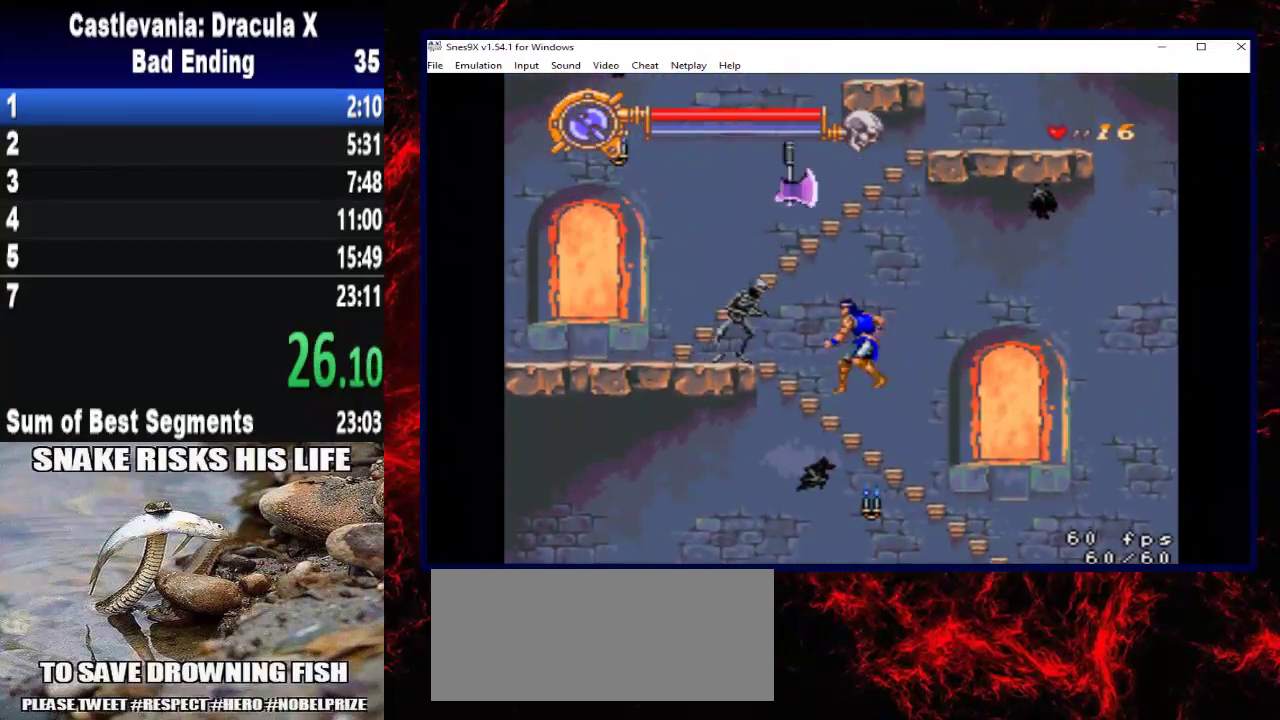
{"buttons": ["DPAD_UP", "DPAD_LEFT"], "left_stick": "up-left", "right_stick": "center", "events": []}
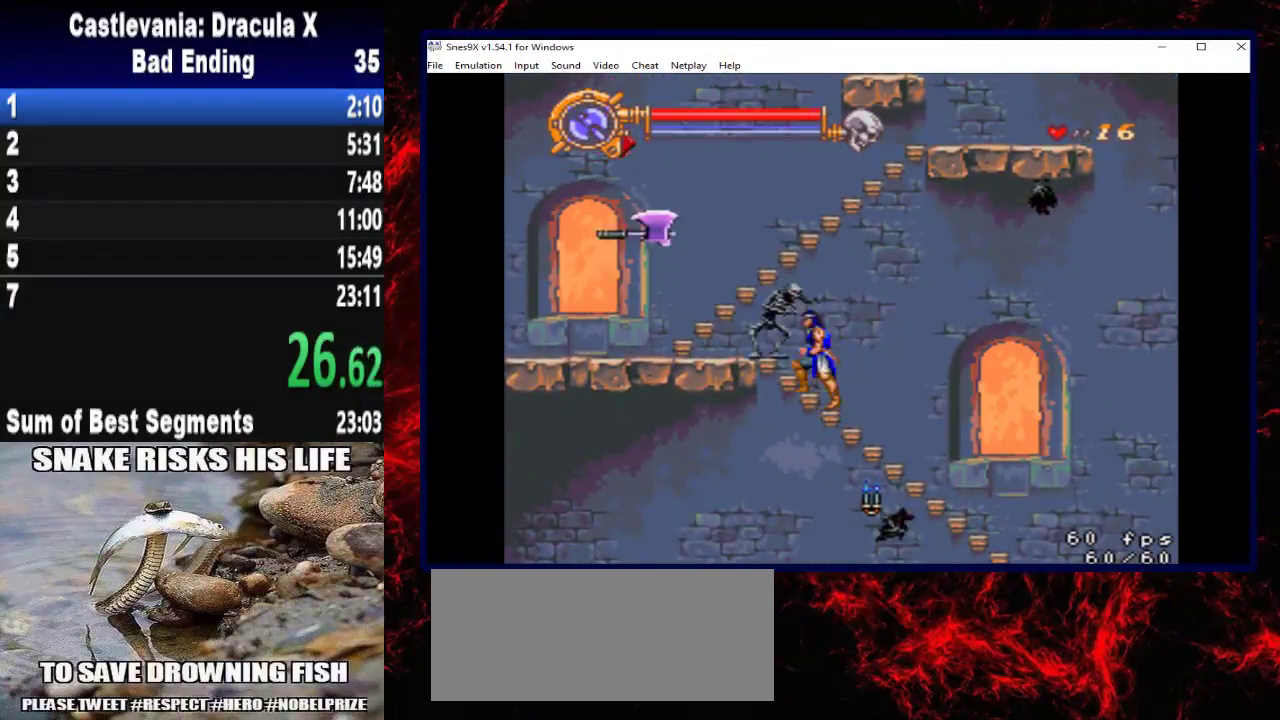
{"buttons": ["DPAD_UP", "DPAD_LEFT"], "left_stick": "up-left", "right_stick": "center", "events": [[33, "DPAD_LEFT", "up"], [67, "DPAD_UP", "up"], [67, "left_stick", "center"], [433, "DPAD_LEFT", "down"], [433, "DPAD_UP", "down"], [433, "left_stick", "up-left"]]}
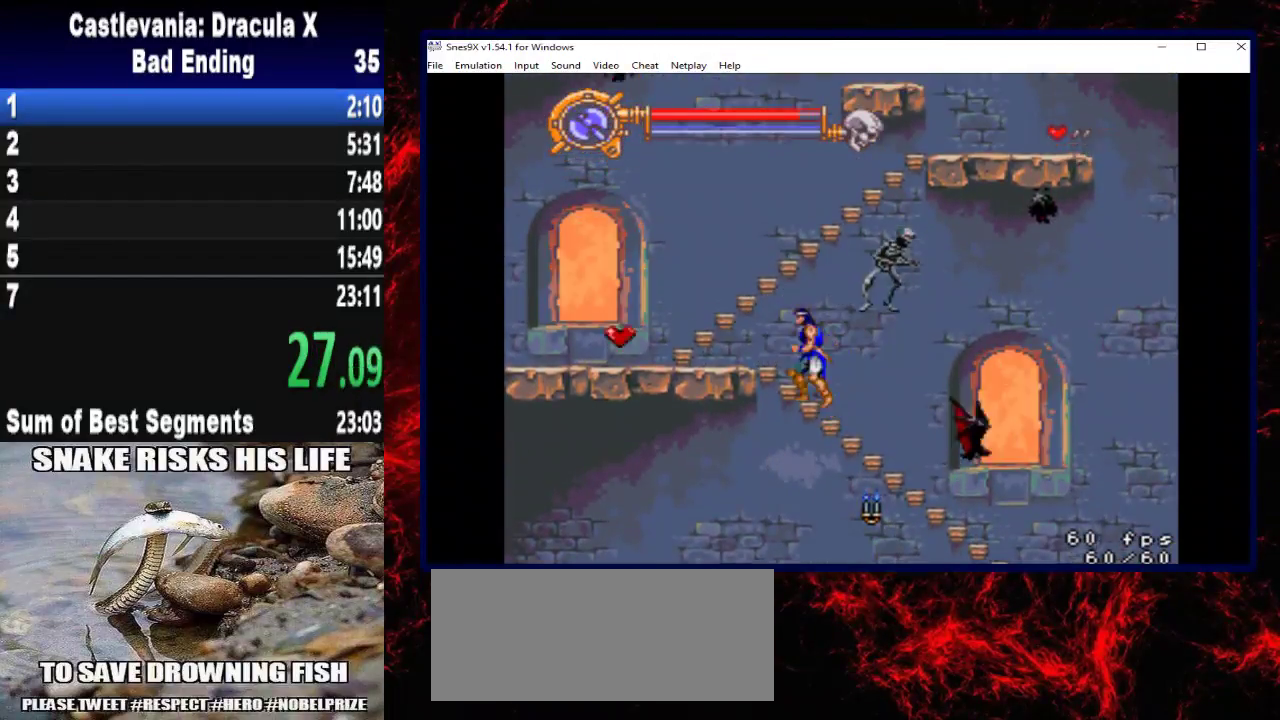
{"buttons": ["DPAD_LEFT"], "left_stick": "left", "right_stick": "center", "events": [[200, "A", "down"], [400, "A", "up"], [400, "DPAD_UP", "up"], [400, "left_stick", "left"]]}
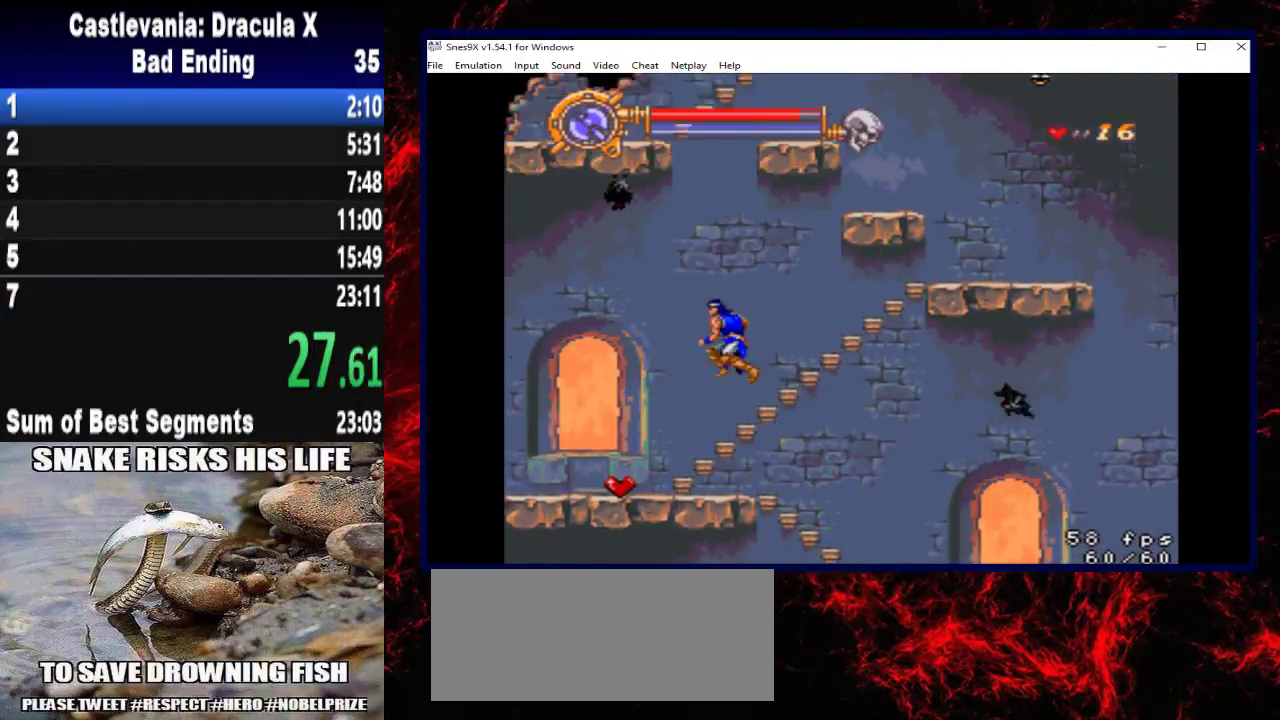
{"buttons": [], "left_stick": "center", "right_stick": "center", "events": [[67, "X", "down"], [267, "DPAD_UP", "down"], [267, "X", "up"], [267, "left_stick", "up-left"], [333, "DPAD_UP", "up"], [333, "left_stick", "left"], [467, "DPAD_LEFT", "up"], [467, "left_stick", "center"]]}
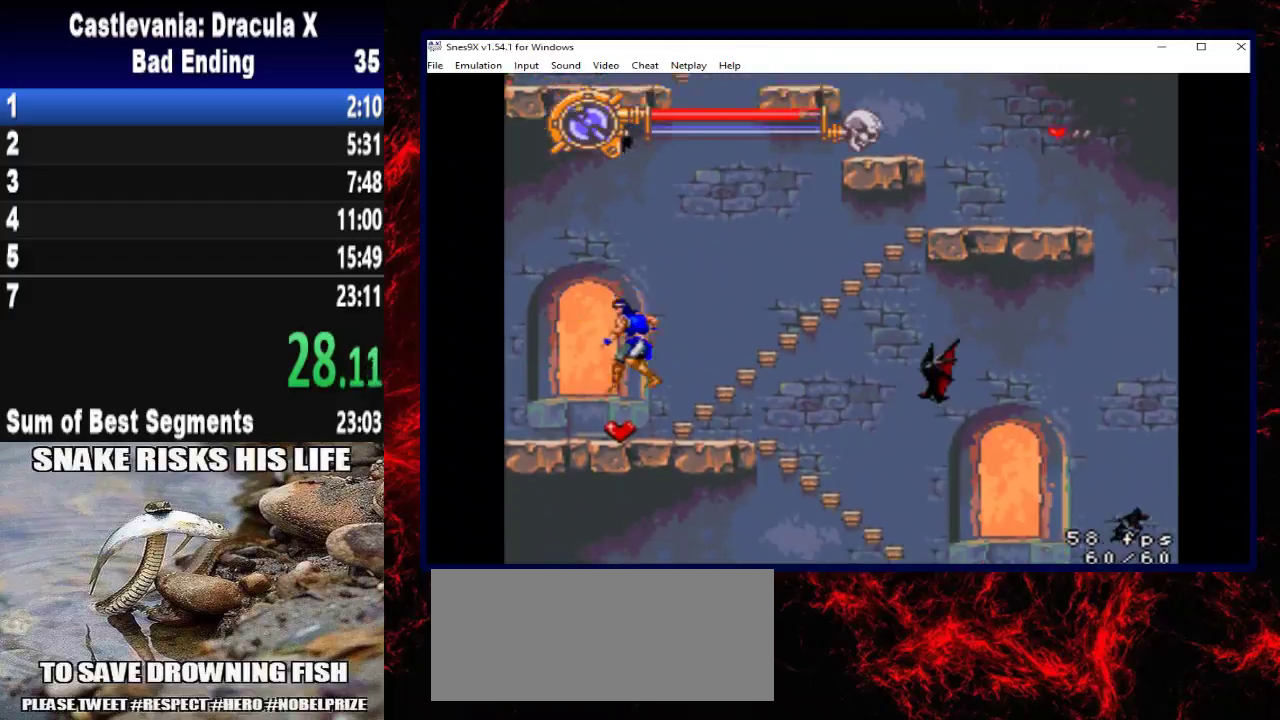
{"buttons": [], "left_stick": "center", "right_stick": "center", "events": [[100, "DPAD_RIGHT", "down"], [100, "left_stick", "right"], [333, "DPAD_RIGHT", "up"], [333, "left_stick", "center"]]}
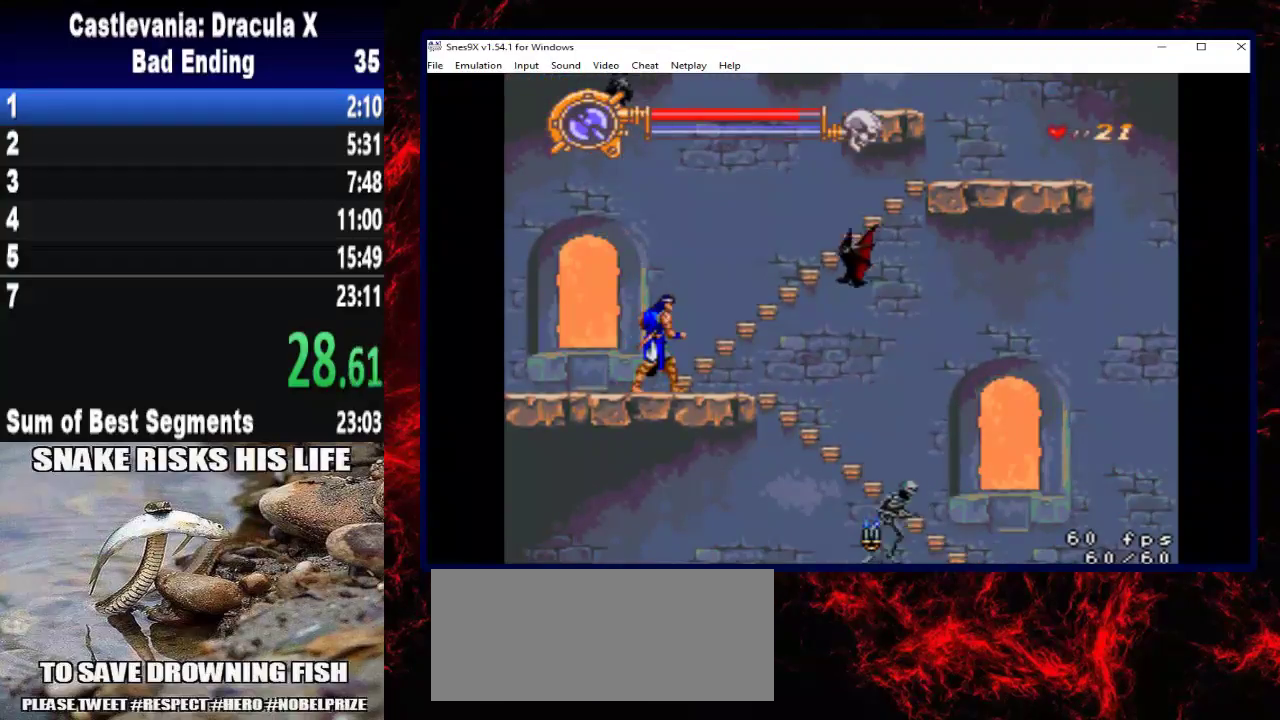
{"buttons": ["DPAD_UP", "DPAD_RIGHT"], "left_stick": "up-right", "right_stick": "center", "events": [[33, "X", "down"], [233, "X", "up"], [333, "DPAD_RIGHT", "down"], [333, "left_stick", "right"], [400, "DPAD_UP", "down"], [400, "left_stick", "up-right"]]}
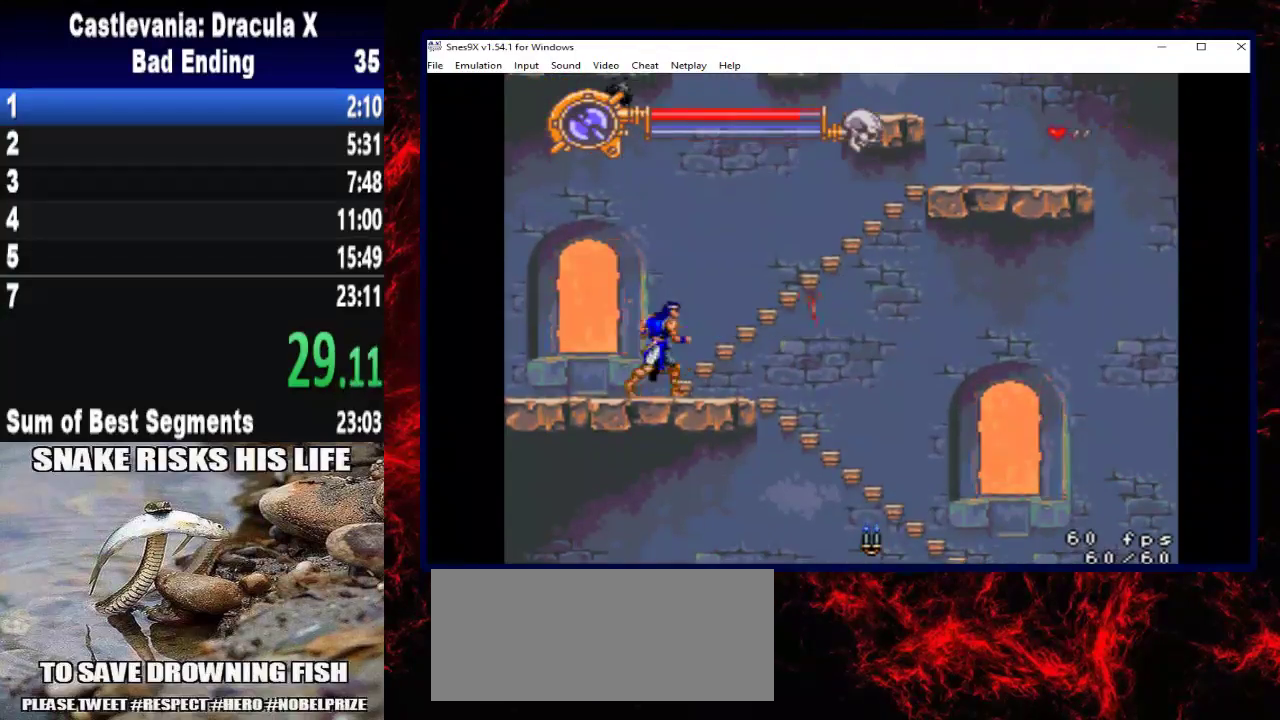
{"buttons": ["DPAD_UP", "DPAD_RIGHT"], "left_stick": "up-right", "right_stick": "center", "events": [[33, "A", "down"], [433, "A", "up"]]}
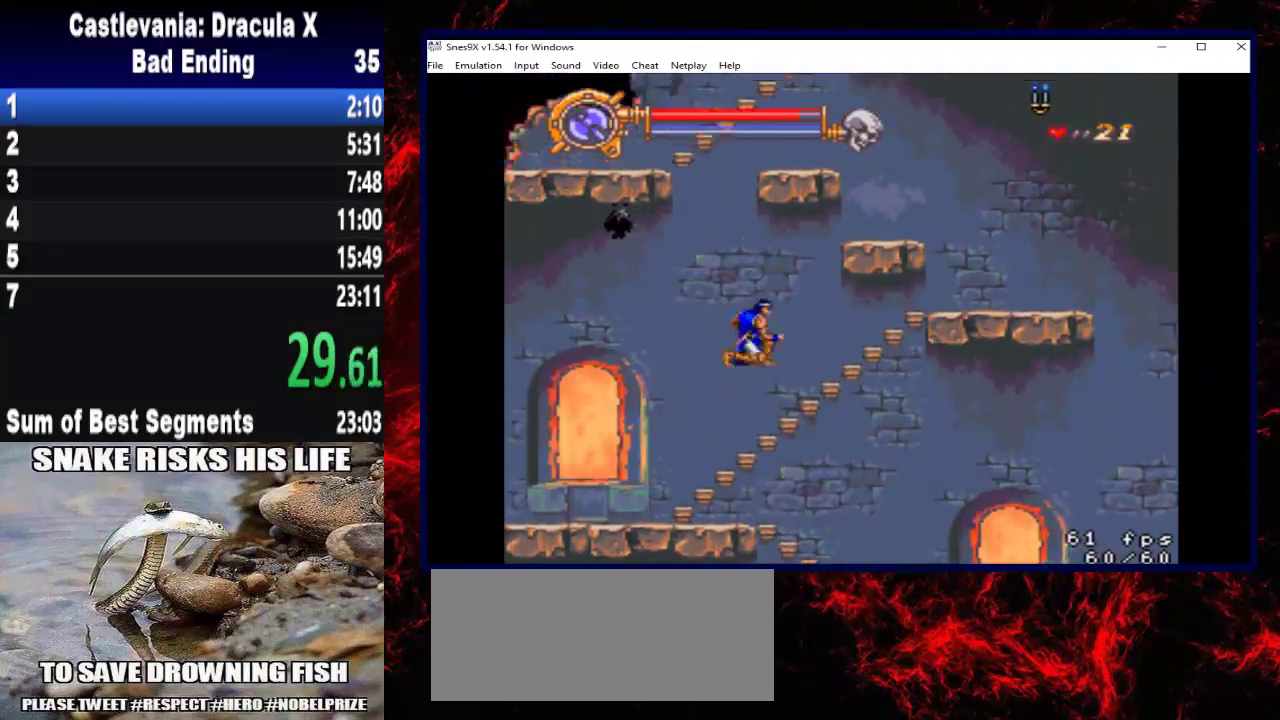
{"buttons": ["DPAD_UP", "DPAD_RIGHT"], "left_stick": "up-right", "right_stick": "center", "events": []}